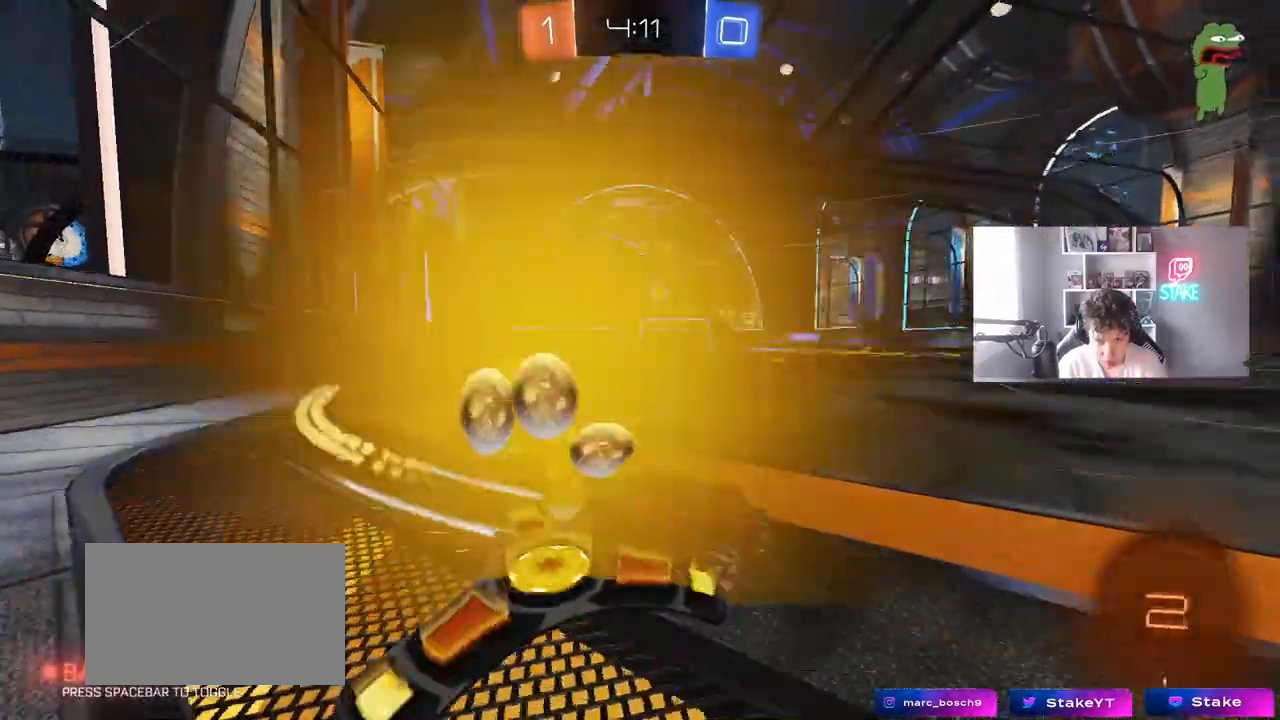
Gameplay with keyboard and mouse; each line is a JSON object with the keys and mouse buttons held at the frame after it. "events" lists presses ("down") and releases ("up") of "1", "2", "3", "4", "5", "a", "alt", "c", "caps_lock", "ctrl", "d", "e", "f", "g", "q", "r", "s", "shift", "space", "t", "tab", "v", "w", "x", "z", "mouse_left", "mouse_wheel" and "mouse_right" between this image and that frame as [ms after this image, input, new state], when the widget could be followed in between. "mouse_left", "mouse_wheel", "mouse_right" = the "left", "wheel", "right" buttons of the "mouse" list. No other keys are recorded. "wheel" means that the mouse wheel is clicked or scrolled. "mouse_move" is the direction in which the mouse moves at that frame (one of eight, or "still"), when it could be read.
{"keys": ["a", "s"], "mouse": [], "mouse_move": "still", "events": [[67, "a", "up"], [250, "w", "up"], [400, "a", "down"], [400, "s", "down"]]}
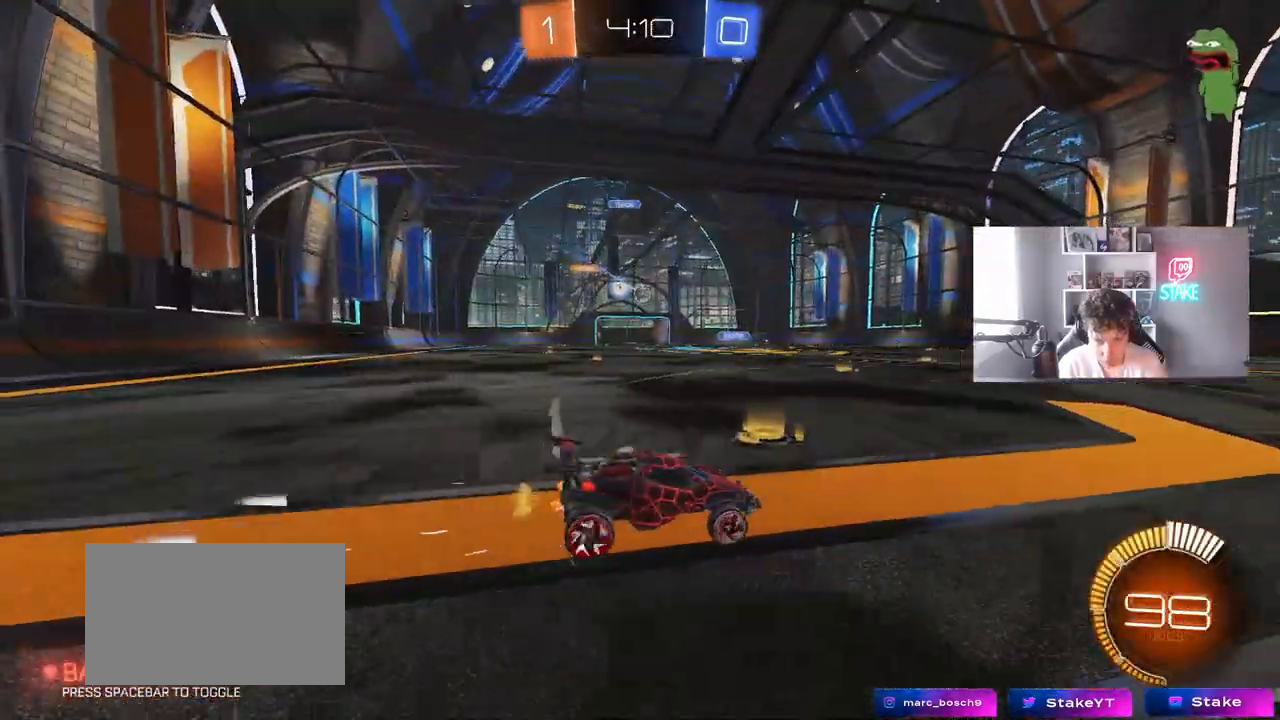
{"keys": [], "mouse": [], "mouse_move": "still", "events": [[33, "a", "up"], [33, "d", "down"], [133, "s", "up"], [233, "d", "up"], [367, "s", "down"], [417, "a", "down"], [450, "s", "up"], [500, "a", "up"]]}
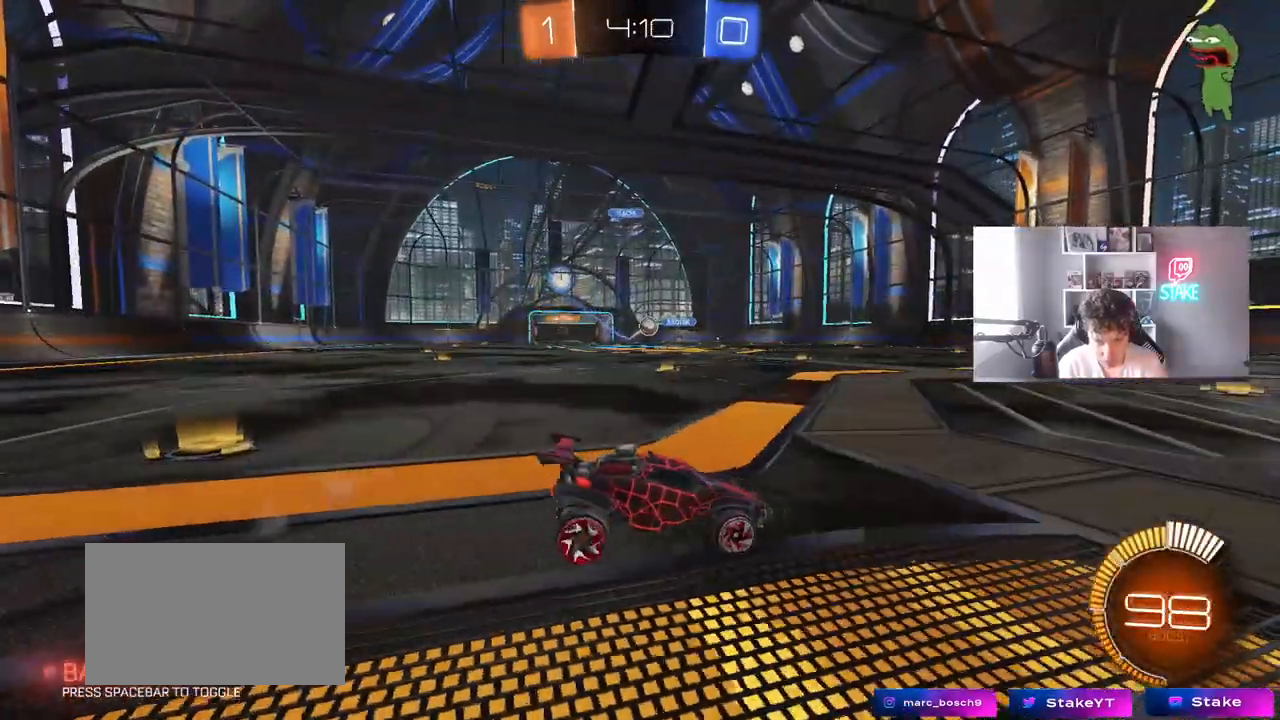
{"keys": ["a", "s"], "mouse": ["left", "right"], "mouse_move": "still", "events": [[100, "a", "down"], [100, "mouse_right", "down"], [150, "s", "down"], [333, "a", "up"], [333, "mouse_left", "down"], [333, "mouse_right", "up"], [333, "s", "up"], [383, "mouse_right", "down"], [383, "s", "down"], [433, "a", "down"], [433, "shift", "down"], [467, "shift", "up"]]}
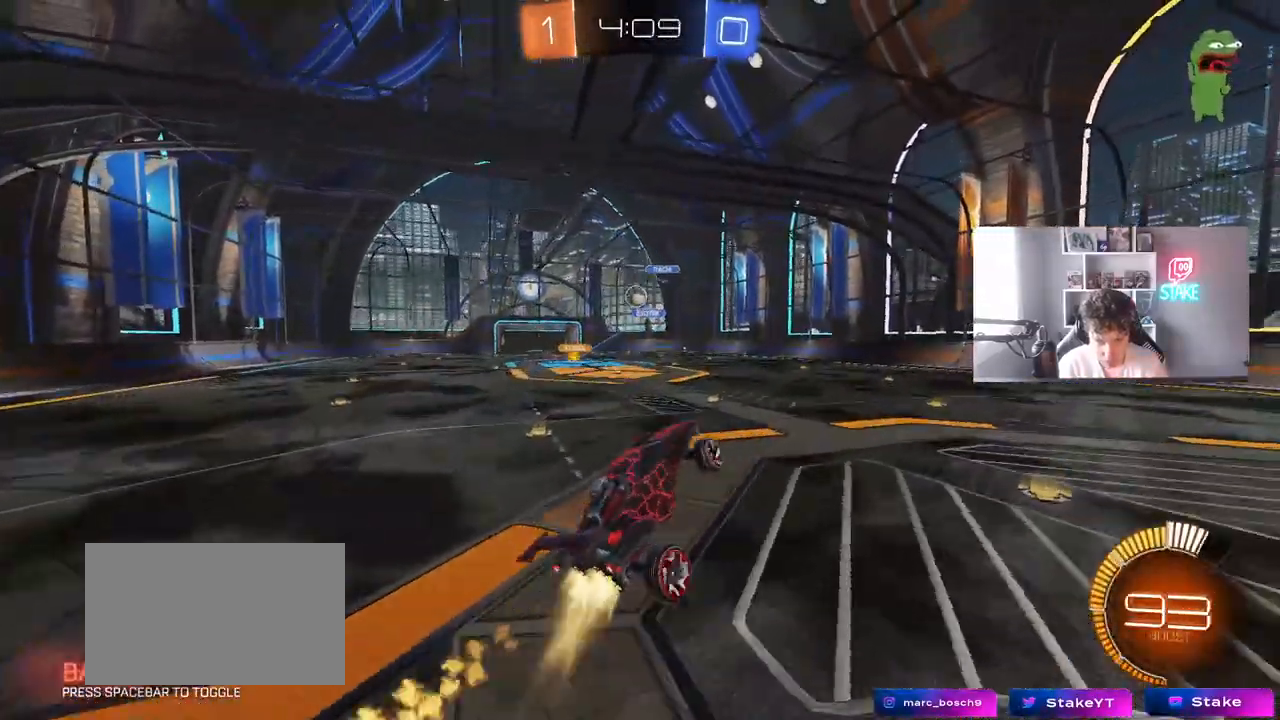
{"keys": ["a", "s", "shift"], "mouse": [], "mouse_move": "up", "events": [[17, "d", "down"], [17, "mouse_right", "up"], [67, "a", "up"], [67, "s", "up"], [167, "shift", "down"], [350, "shift", "up"], [400, "a", "down"], [400, "d", "up"], [400, "s", "down"], [400, "shift", "down"], [433, "mouse_left", "up"]]}
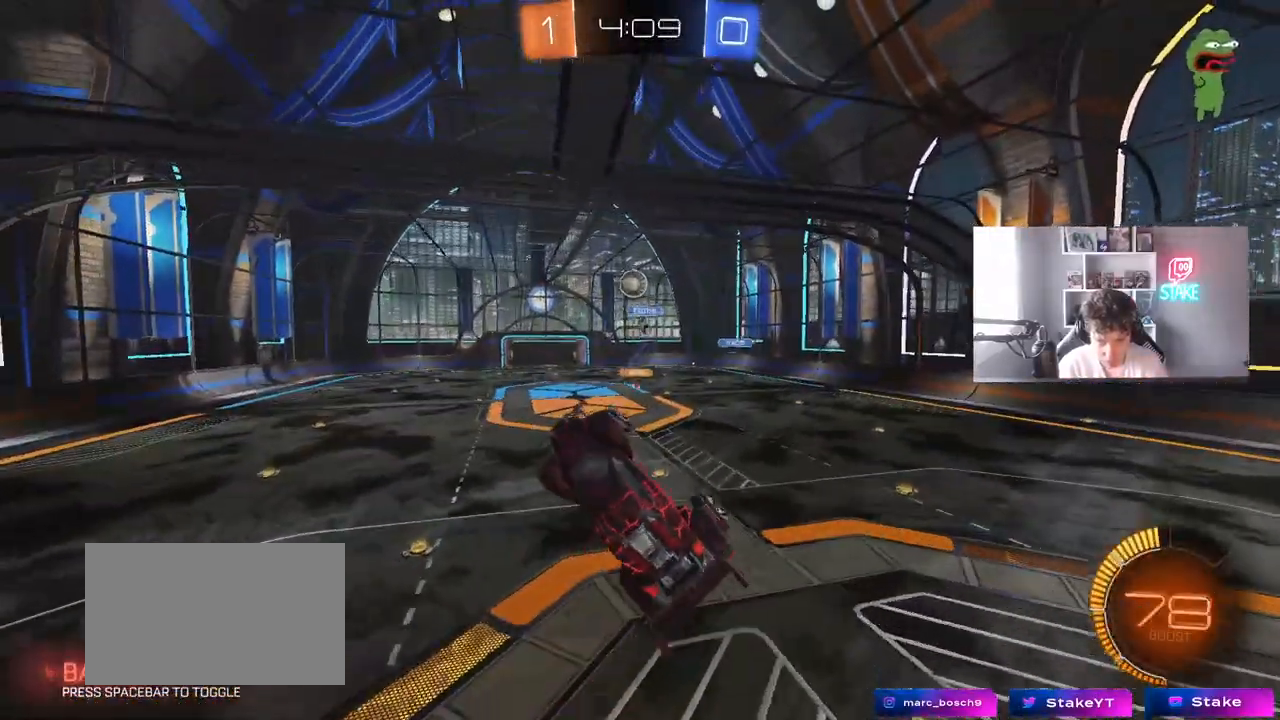
{"keys": ["d"], "mouse": ["left"], "mouse_move": "still", "events": [[33, "shift", "up"], [83, "a", "up"], [83, "s", "up"], [133, "mouse_left", "down"], [167, "d", "down"], [167, "w", "down"], [233, "d", "up"], [317, "d", "down"], [317, "w", "up"], [450, "d", "up"], [500, "d", "down"]]}
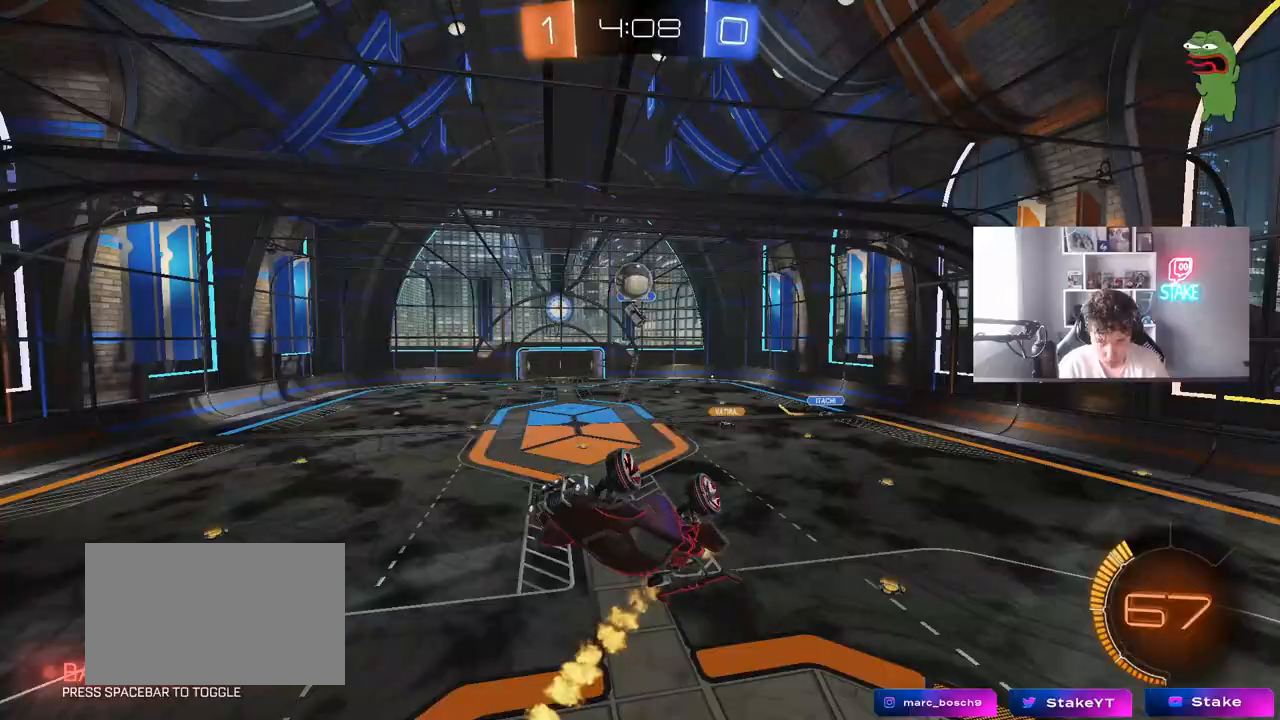
{"keys": ["a", "s"], "mouse": [], "mouse_move": "still", "events": [[50, "d", "up"], [150, "a", "down"], [150, "mouse_left", "up"], [383, "s", "down"]]}
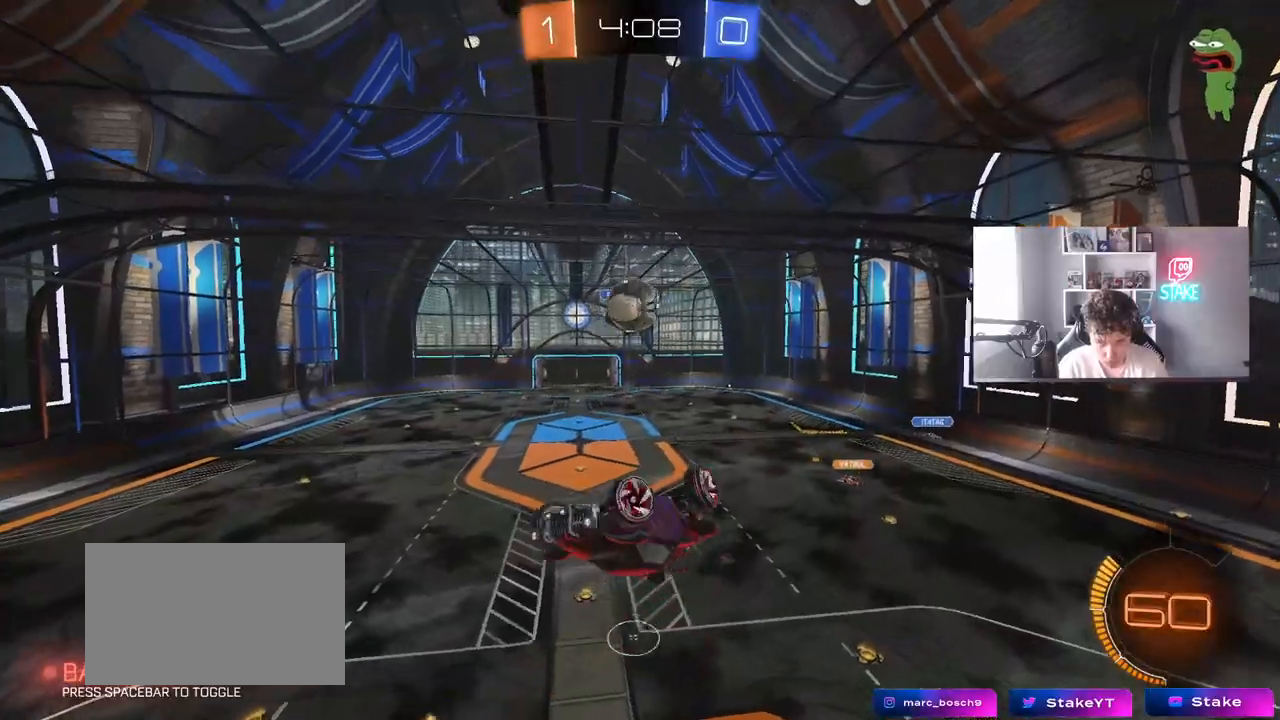
{"keys": ["a", "s"], "mouse": ["left"], "mouse_move": "up-left", "events": [[67, "d", "down"], [117, "d", "up"], [117, "shift", "down"], [217, "mouse_left", "down"], [217, "s", "up"], [350, "s", "down"], [400, "mouse_left", "up"], [483, "mouse_left", "down"], [483, "shift", "up"]]}
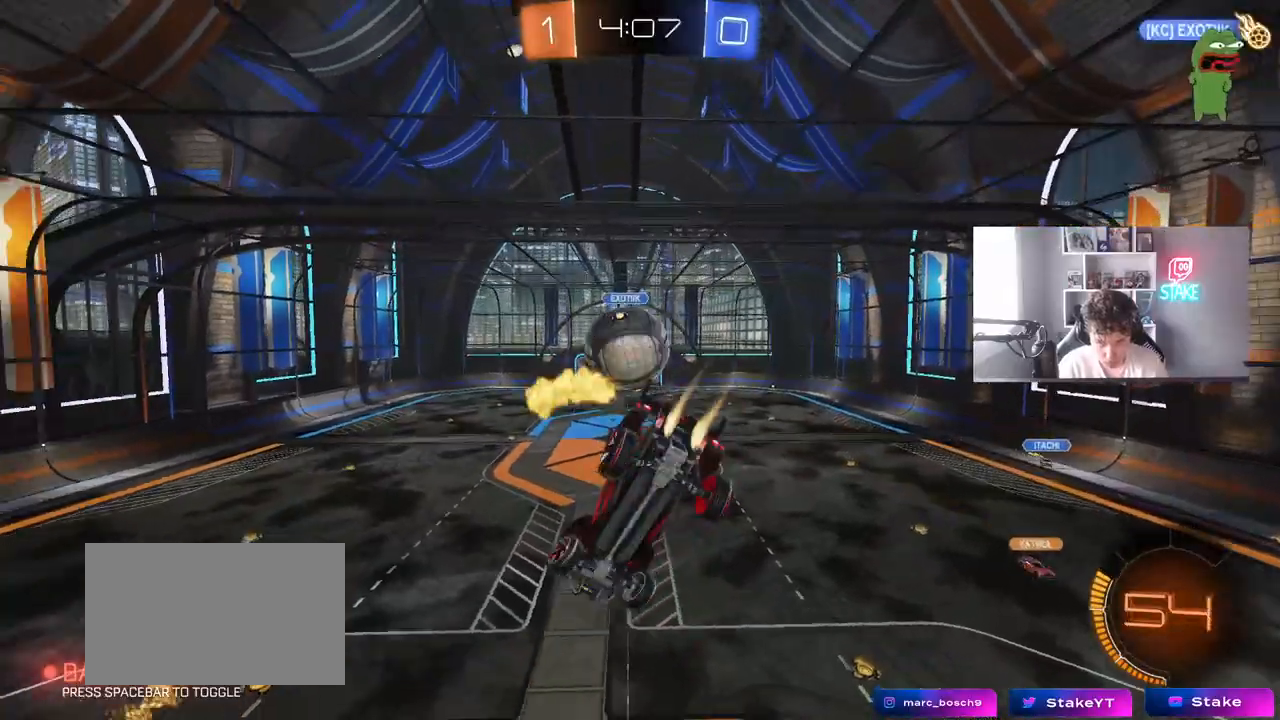
{"keys": ["d", "w"], "mouse": ["left"], "mouse_move": "still", "events": [[33, "s", "up"], [83, "a", "up"], [133, "a", "down"], [267, "a", "up"], [267, "d", "down"], [450, "w", "down"]]}
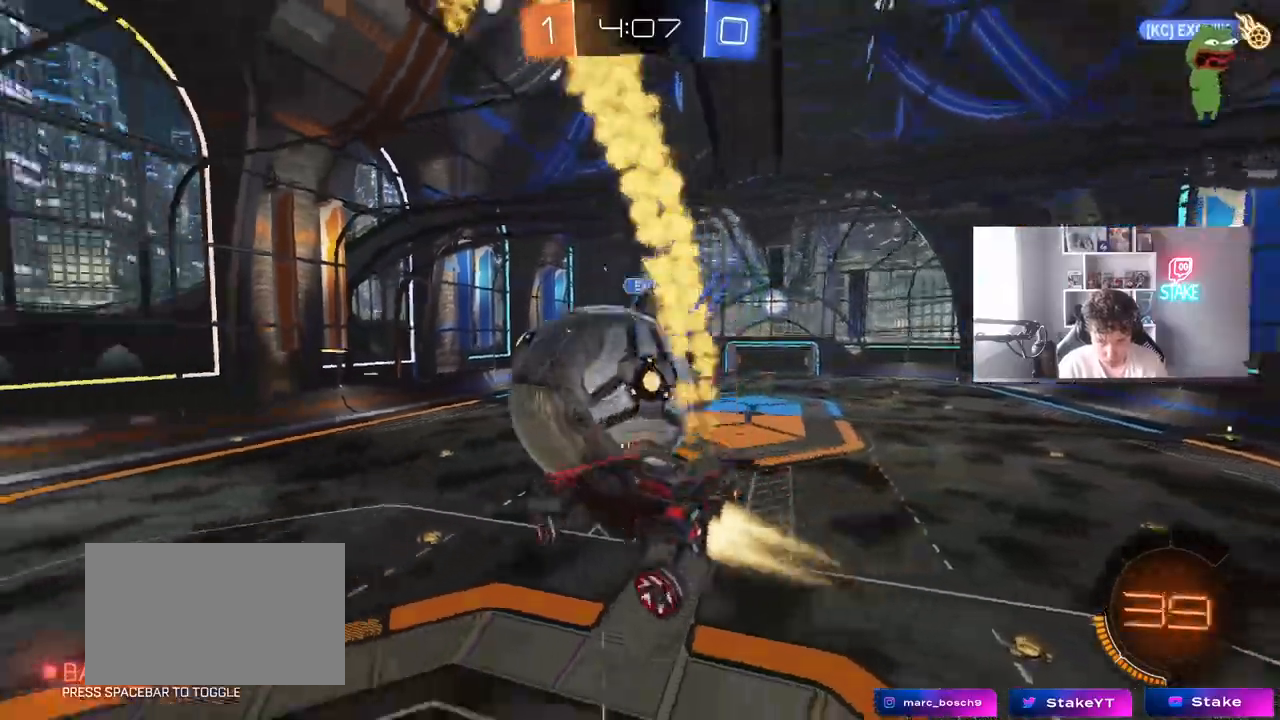
{"keys": ["d", "s", "shift"], "mouse": ["left"], "mouse_move": "still", "events": [[233, "w", "up"], [333, "s", "down"], [333, "shift", "down"]]}
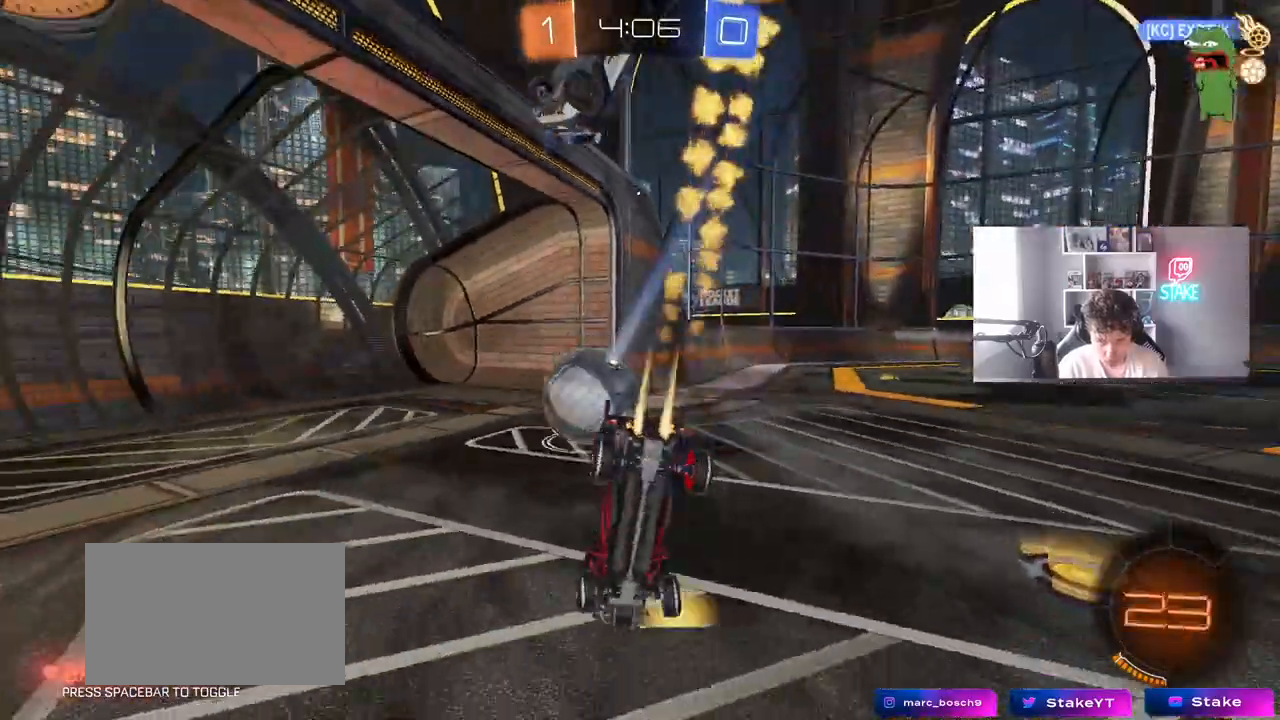
{"keys": ["space"], "mouse": [], "mouse_move": "still", "events": [[17, "shift", "up"], [67, "d", "up"], [67, "mouse_left", "up"], [117, "s", "up"], [483, "space", "down"]]}
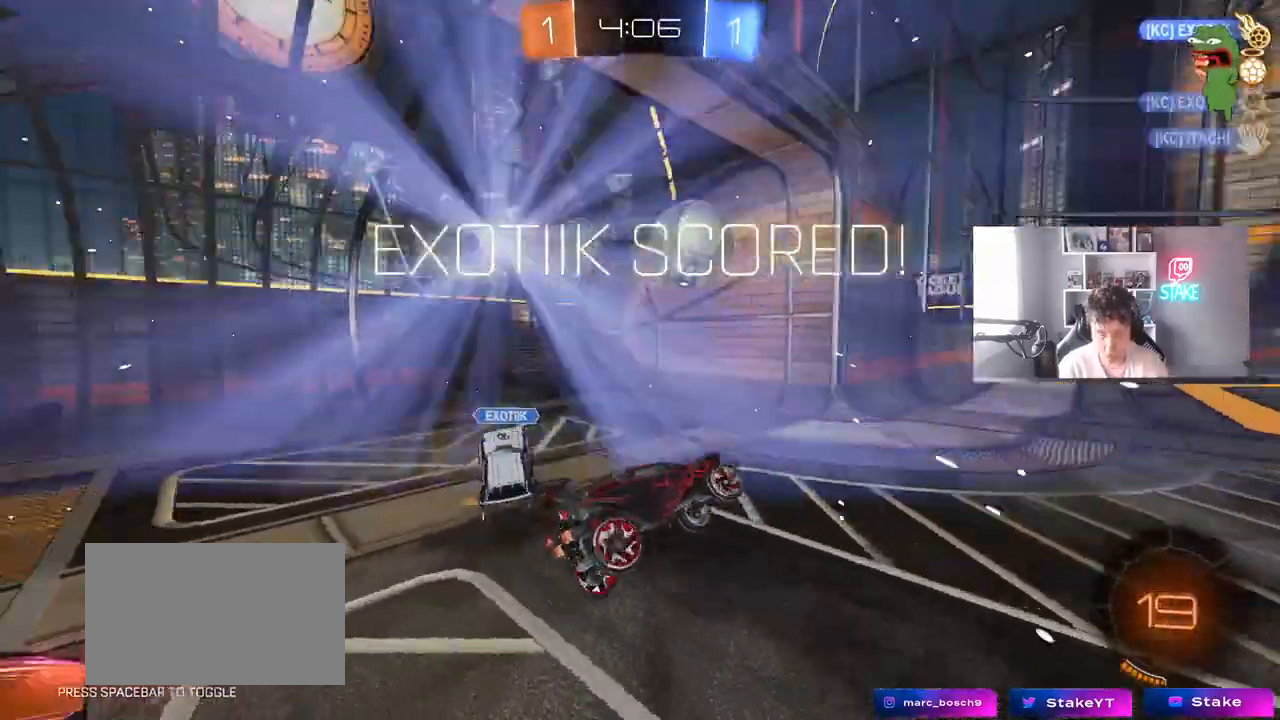
{"keys": ["space"], "mouse": [], "mouse_move": "still", "events": [[183, "space", "up"], [417, "space", "down"], [450, "w", "down"], [500, "w", "up"]]}
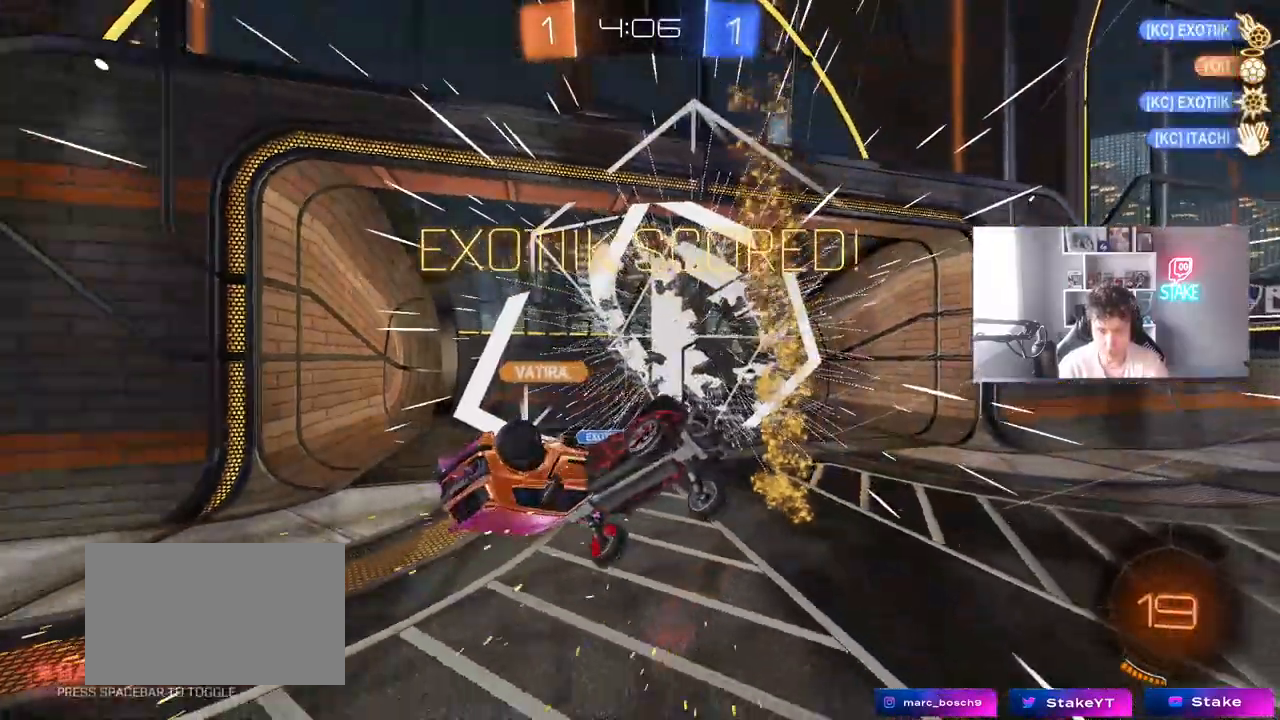
{"keys": ["d", "q", "w"], "mouse": [], "mouse_move": "still", "events": [[100, "d", "down"], [100, "space", "up"], [200, "w", "down"], [283, "q", "down"]]}
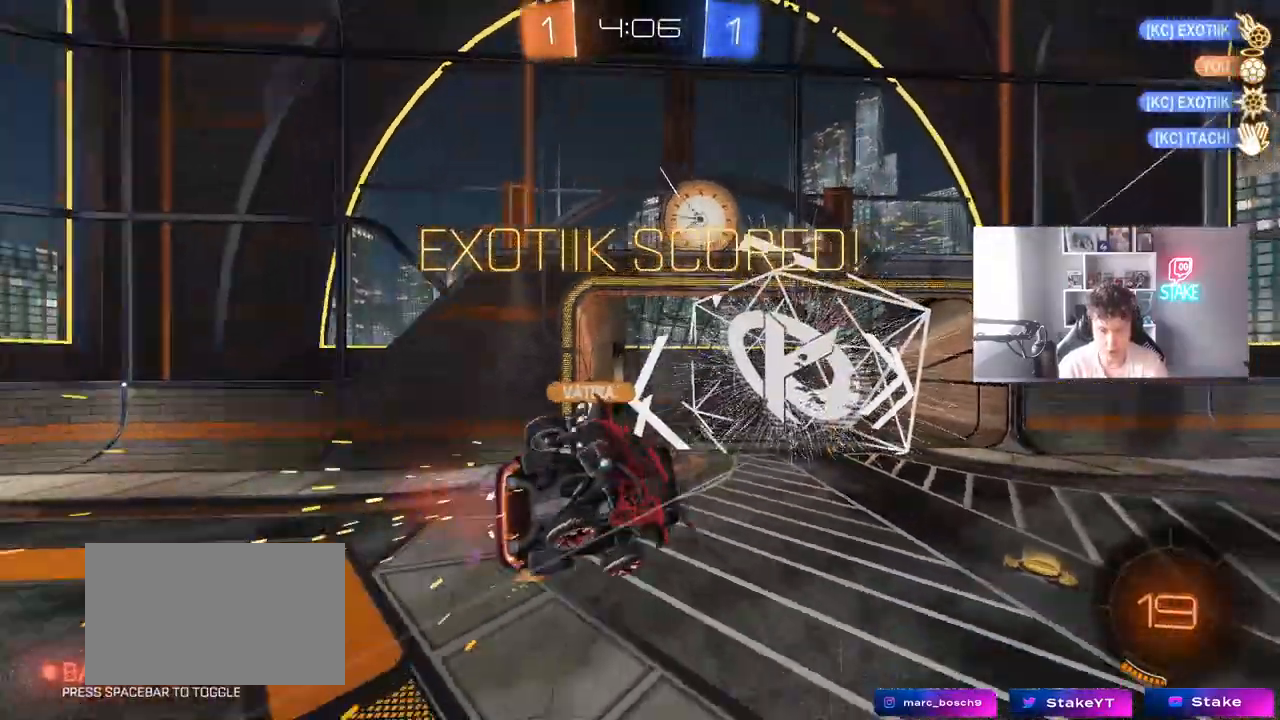
{"keys": ["a", "d", "q"], "mouse": [], "mouse_move": "still", "events": [[17, "a", "down"], [17, "d", "up"], [117, "space", "down"], [167, "w", "up"], [250, "space", "up"], [400, "d", "down"]]}
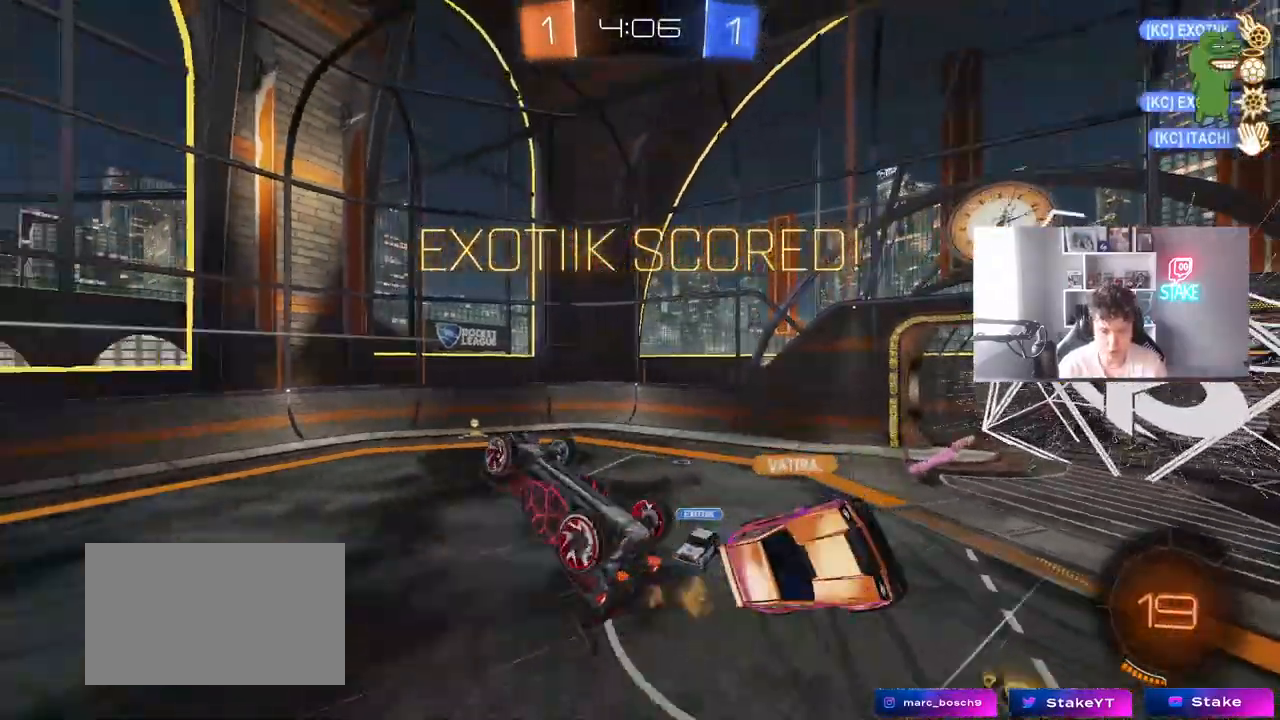
{"keys": [], "mouse": [], "mouse_move": "still", "events": [[33, "w", "down"], [83, "a", "up"], [83, "space", "down"], [267, "a", "down"], [267, "space", "up"], [317, "d", "up"], [417, "a", "up"], [417, "q", "up"], [417, "w", "up"]]}
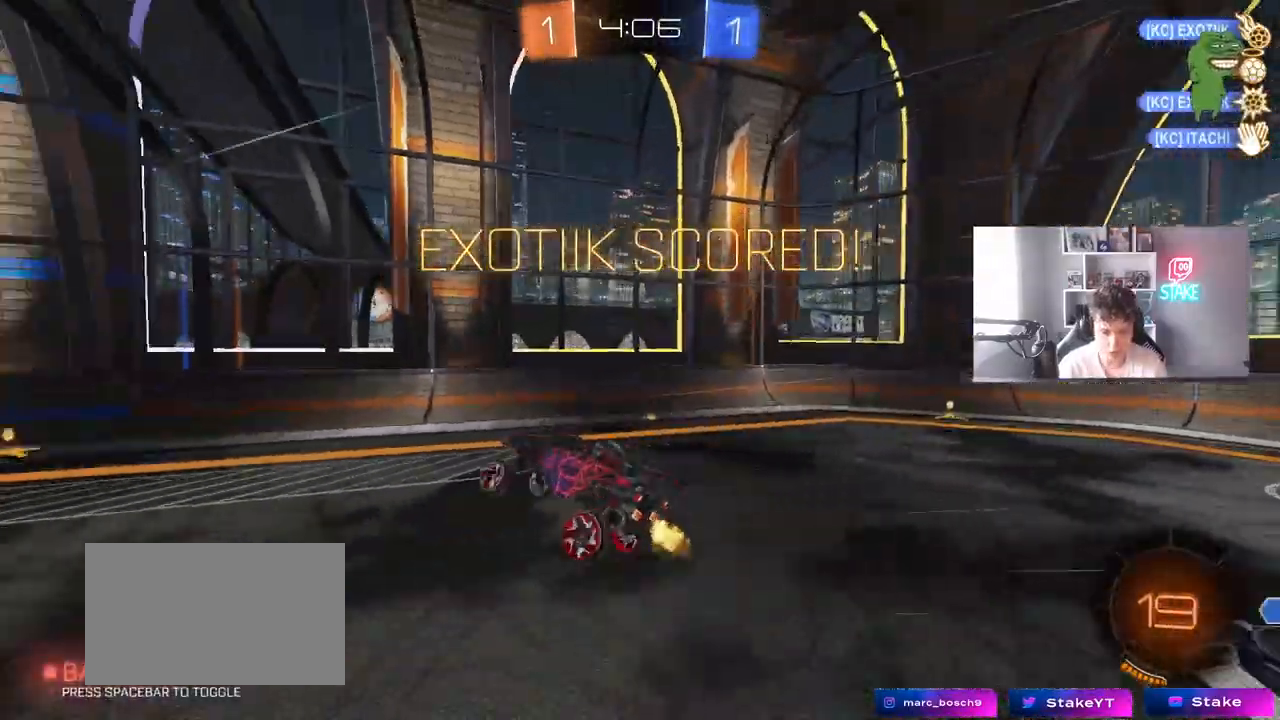
{"keys": [], "mouse": ["left"], "mouse_move": "still", "events": [[383, "mouse_left", "down"]]}
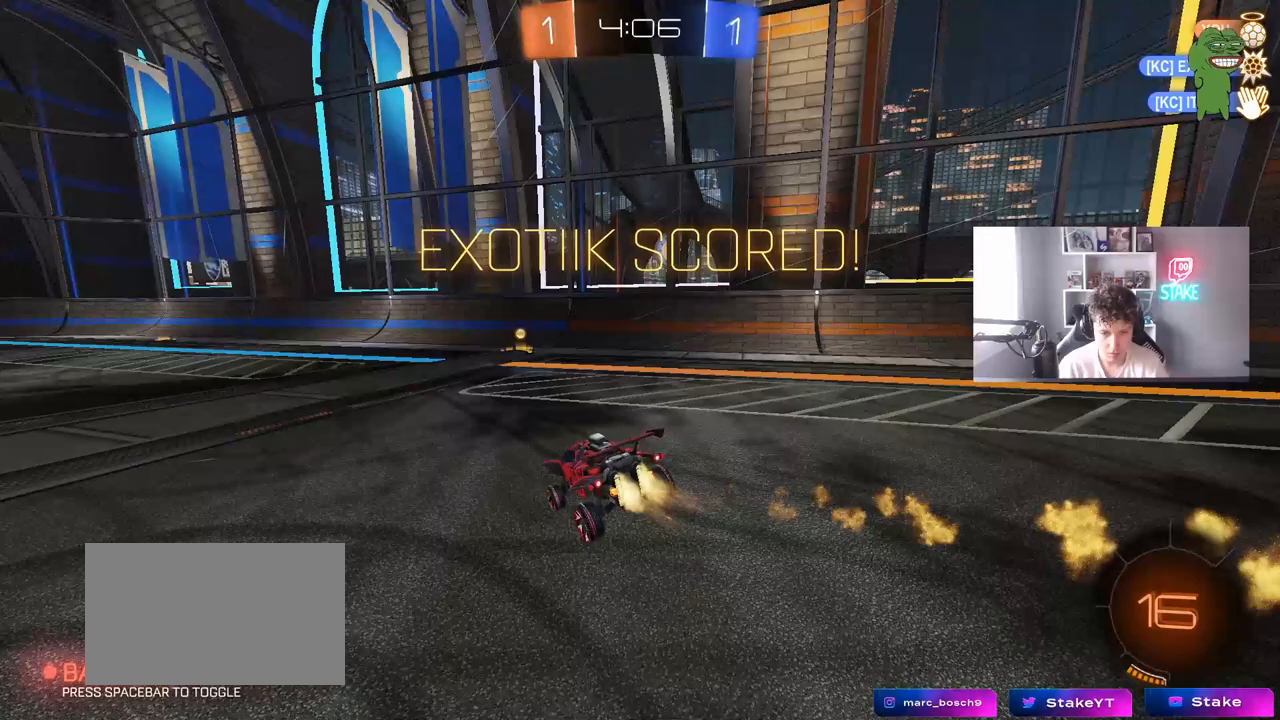
{"keys": ["a", "s", "shift"], "mouse": ["left"], "mouse_move": "still", "events": [[17, "d", "down"], [67, "w", "down"], [167, "a", "down"], [167, "d", "up"], [300, "mouse_right", "down"], [300, "w", "up"], [350, "a", "up"], [400, "mouse_left", "up"], [400, "mouse_right", "up"], [433, "a", "down"], [433, "s", "down"], [433, "shift", "down"], [483, "mouse_left", "down"]]}
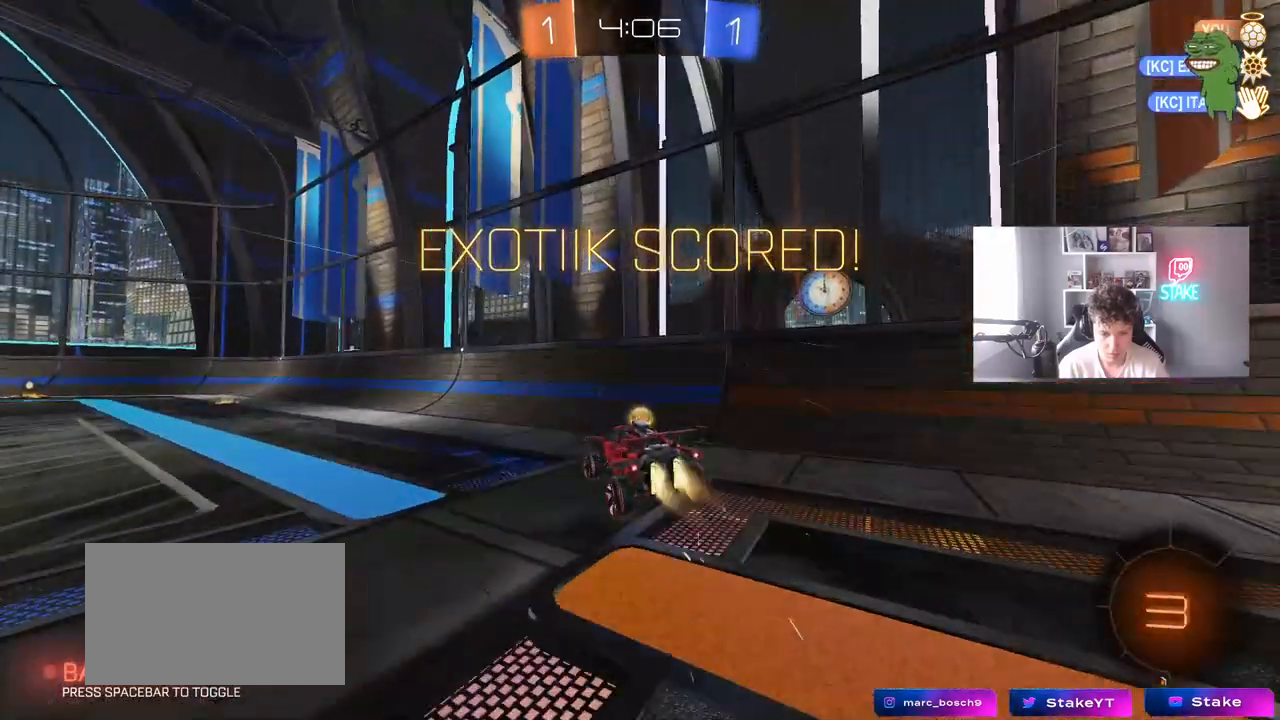
{"keys": ["a", "shift", "w"], "mouse": ["left", "right"], "mouse_move": "still", "events": [[133, "a", "up"], [133, "s", "up"], [133, "shift", "up"], [217, "d", "down"], [267, "d", "up"], [317, "w", "down"], [367, "mouse_right", "down"], [467, "a", "down"], [467, "mouse_right", "up"], [500, "mouse_right", "down"], [500, "shift", "down"]]}
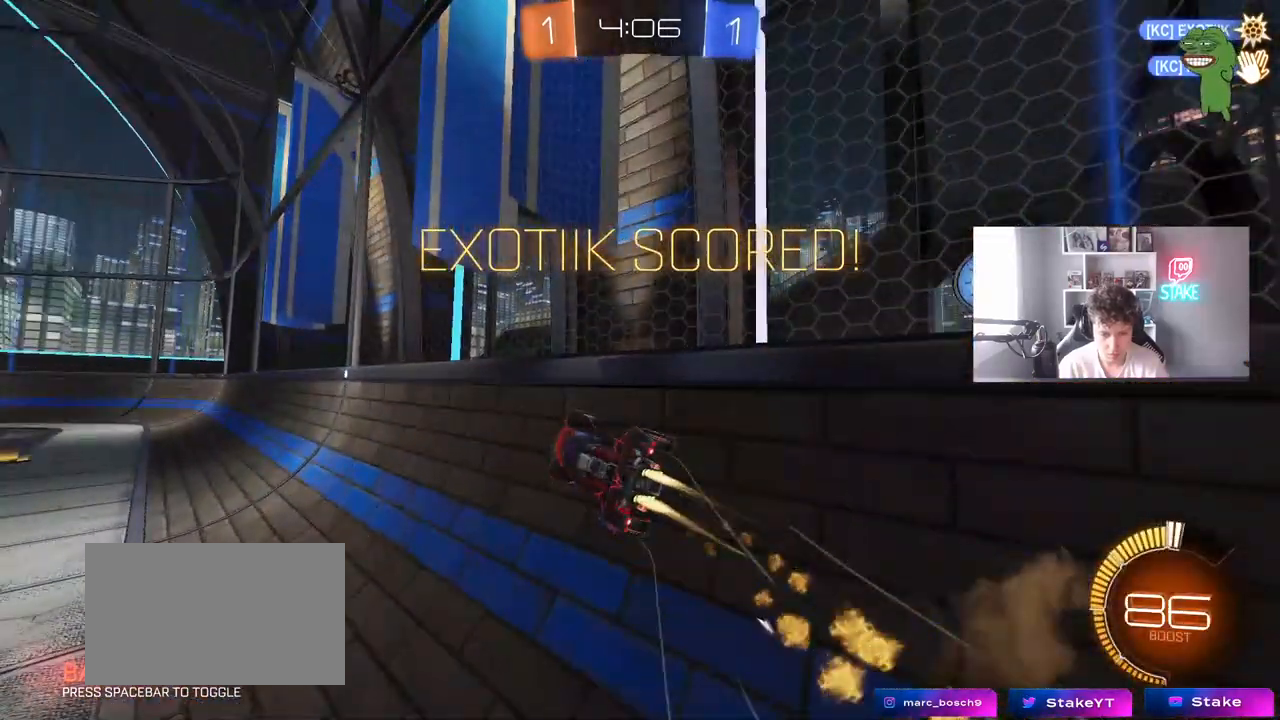
{"keys": ["tab"], "mouse": [], "mouse_move": "up", "events": [[100, "mouse_right", "up"], [150, "mouse_right", "down"], [233, "s", "down"], [233, "w", "up"], [333, "s", "up"], [383, "a", "up"], [383, "mouse_left", "up"], [383, "mouse_right", "up"], [383, "shift", "up"], [467, "tab", "down"]]}
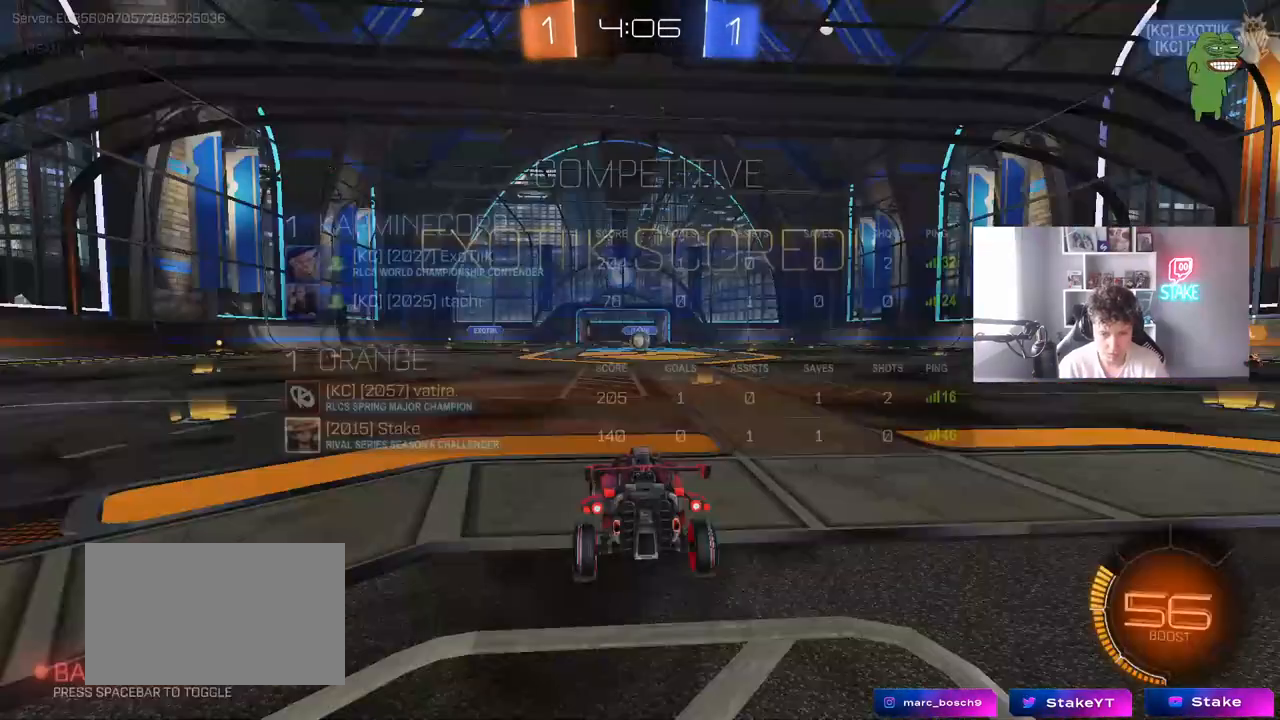
{"keys": [], "mouse": ["right"], "mouse_move": "still", "events": [[300, "mouse_right", "down"], [400, "tab", "up"], [433, "mouse_right", "up"], [483, "mouse_right", "down"]]}
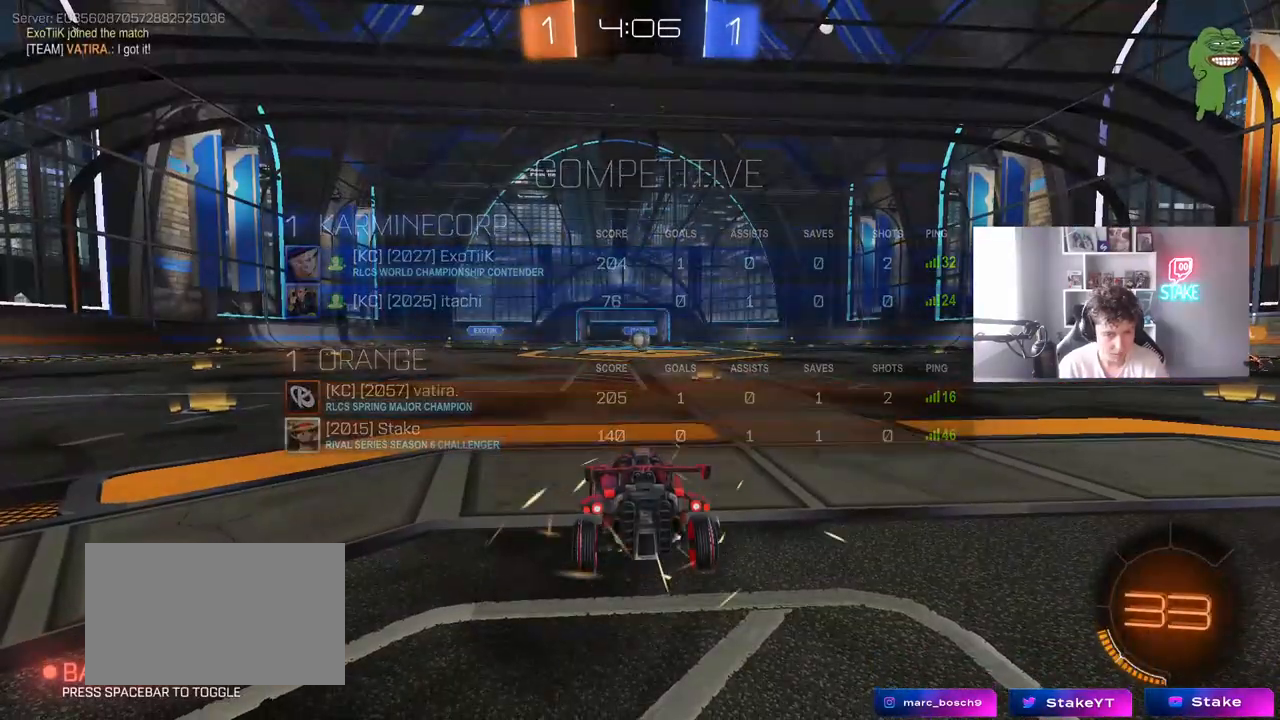
{"keys": [], "mouse": [], "mouse_move": "still", "events": [[83, "mouse_right", "up"]]}
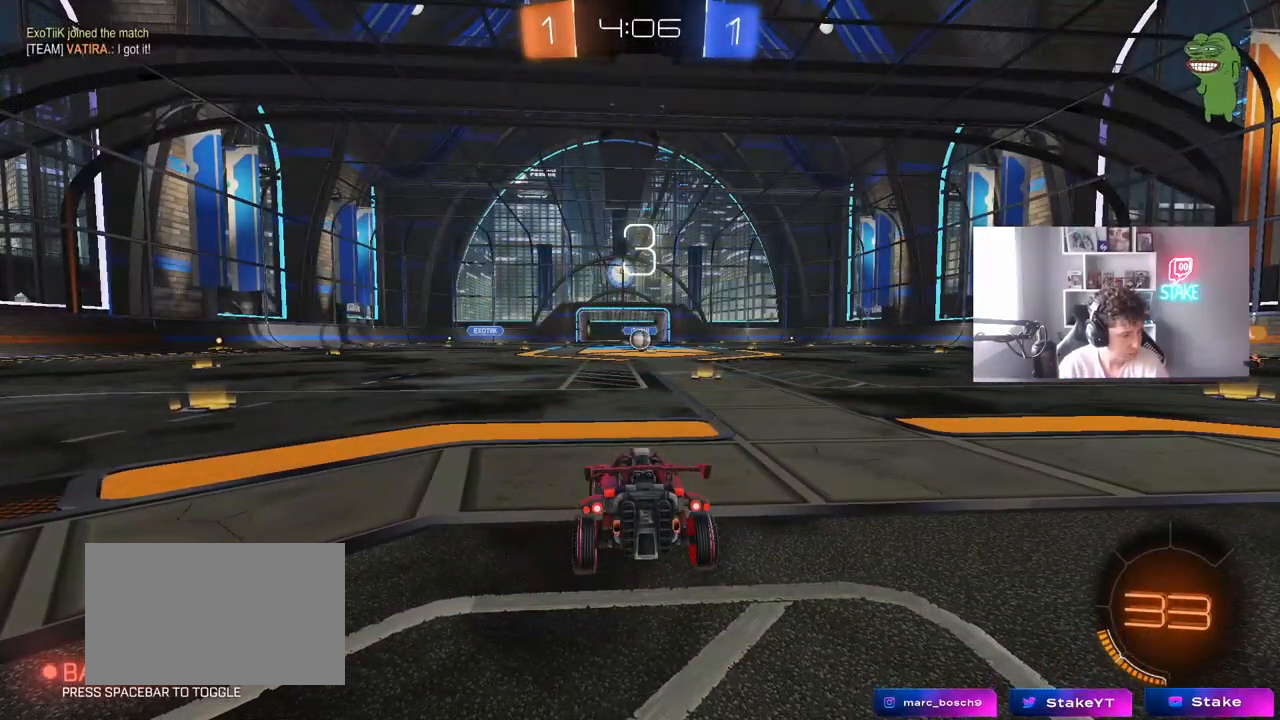
{"keys": [], "mouse": [], "mouse_move": "still", "events": []}
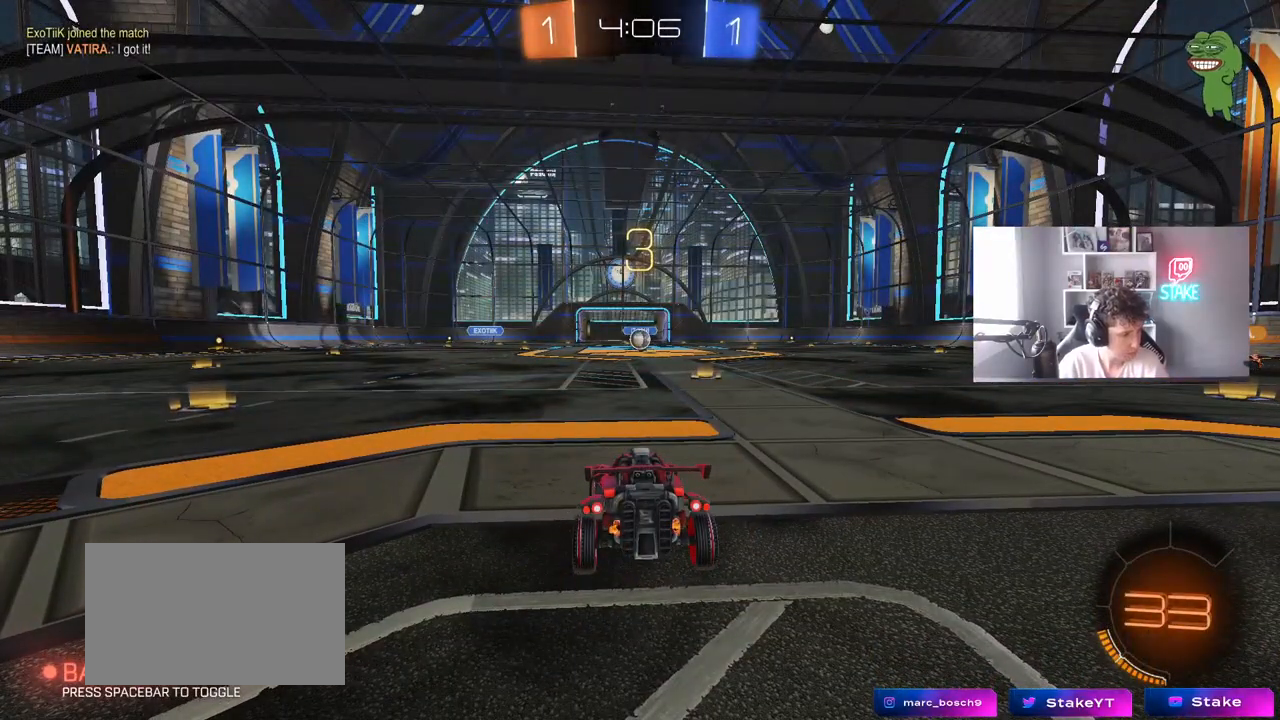
{"keys": [], "mouse": [], "mouse_move": "still", "events": []}
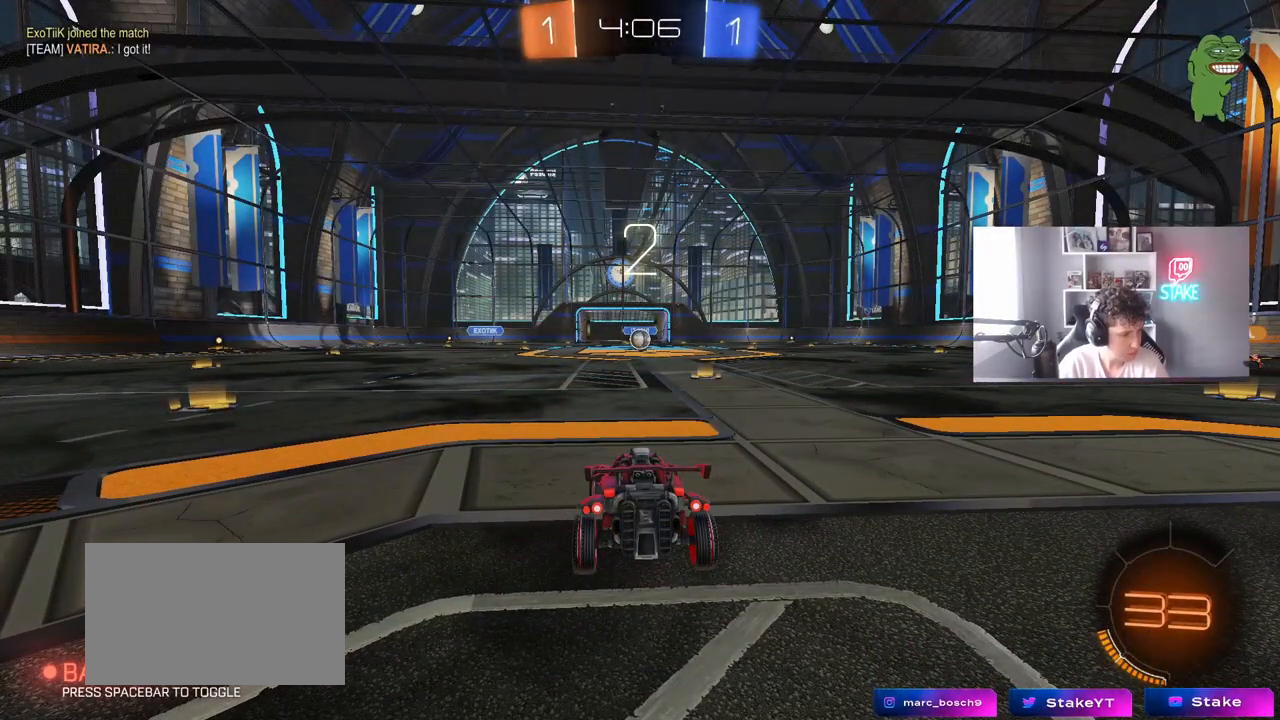
{"keys": ["w"], "mouse": [], "mouse_move": "still", "events": [[133, "tab", "down"], [233, "w", "down"], [500, "tab", "up"]]}
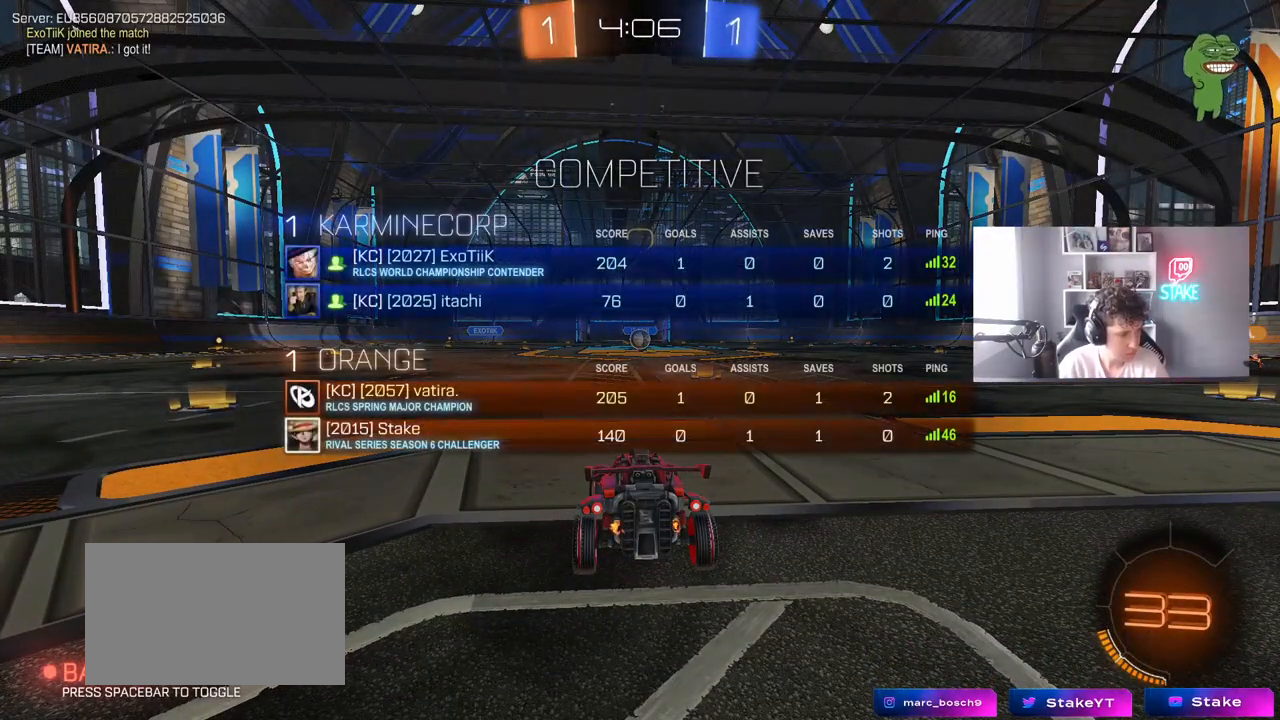
{"keys": ["w"], "mouse": ["left"], "mouse_move": "up", "events": [[467, "mouse_left", "down"]]}
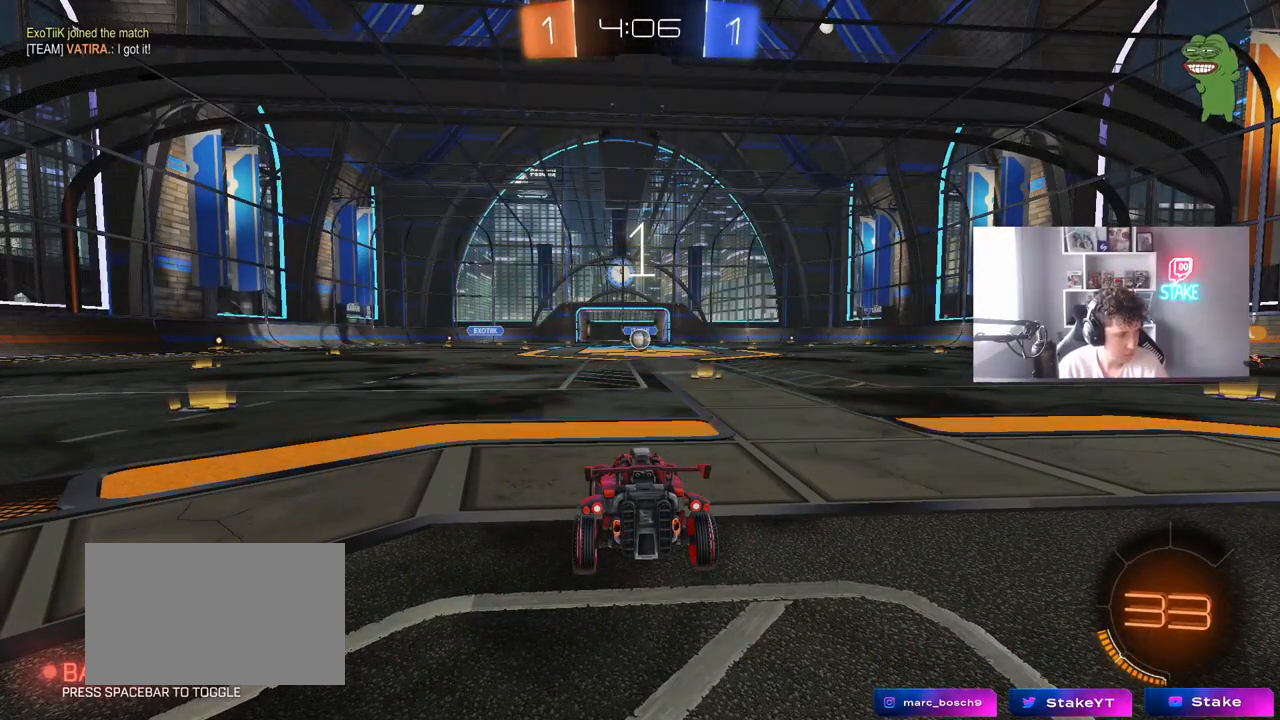
{"keys": ["w"], "mouse": [], "mouse_move": "left", "events": [[167, "mouse_left", "up"]]}
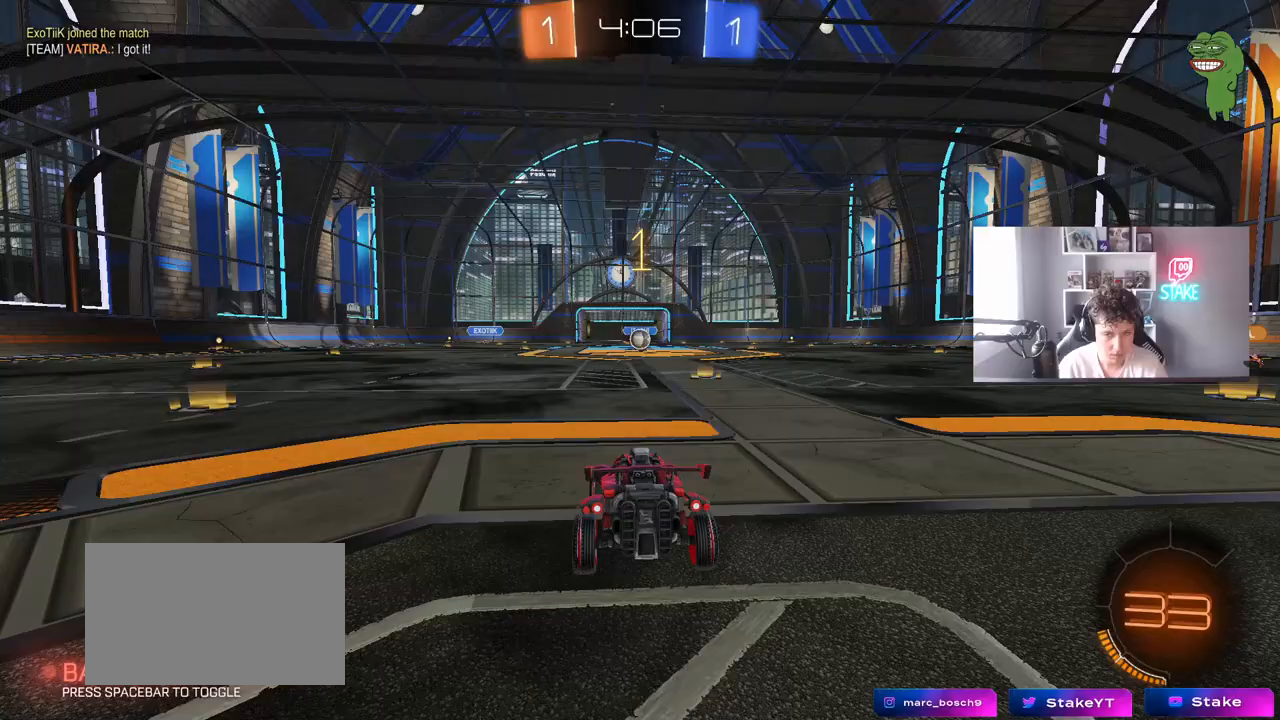
{"keys": ["d", "w"], "mouse": ["left"], "mouse_move": "still", "events": [[83, "mouse_left", "down"], [450, "d", "down"]]}
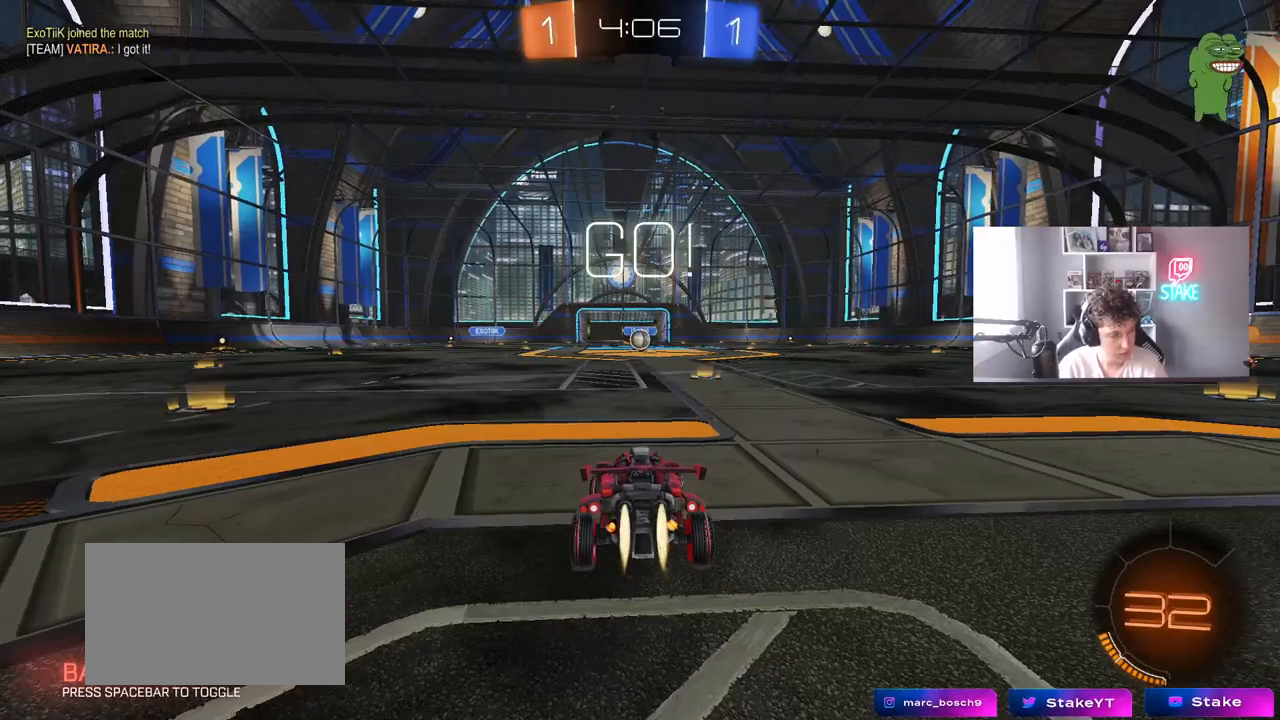
{"keys": ["w"], "mouse": ["left", "right"], "mouse_move": "down-left", "events": [[50, "d", "up"], [283, "mouse_right", "down"], [383, "mouse_right", "up"], [433, "mouse_right", "down"]]}
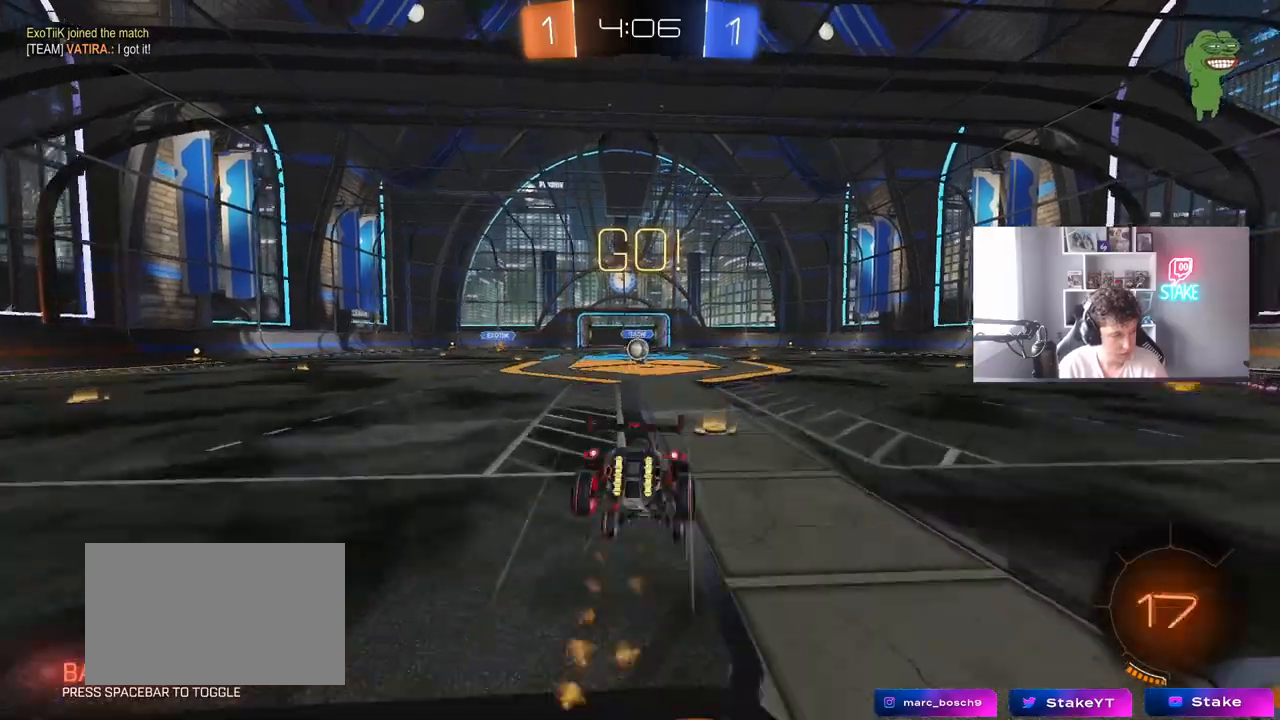
{"keys": [], "mouse": [], "mouse_move": "still", "events": [[17, "mouse_left", "up"], [67, "mouse_right", "up"], [433, "w", "up"]]}
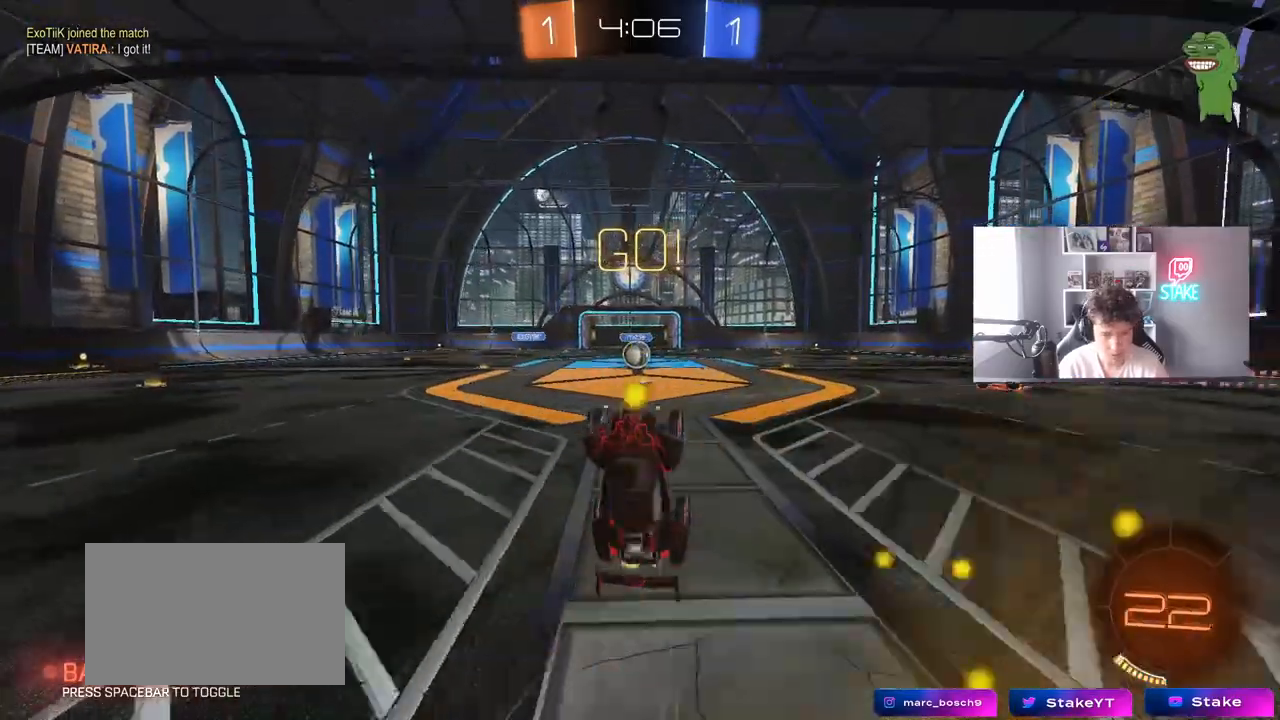
{"keys": ["a", "w"], "mouse": [], "mouse_move": "still", "events": [[33, "a", "down"], [183, "a", "up"], [500, "a", "down"], [500, "w", "down"]]}
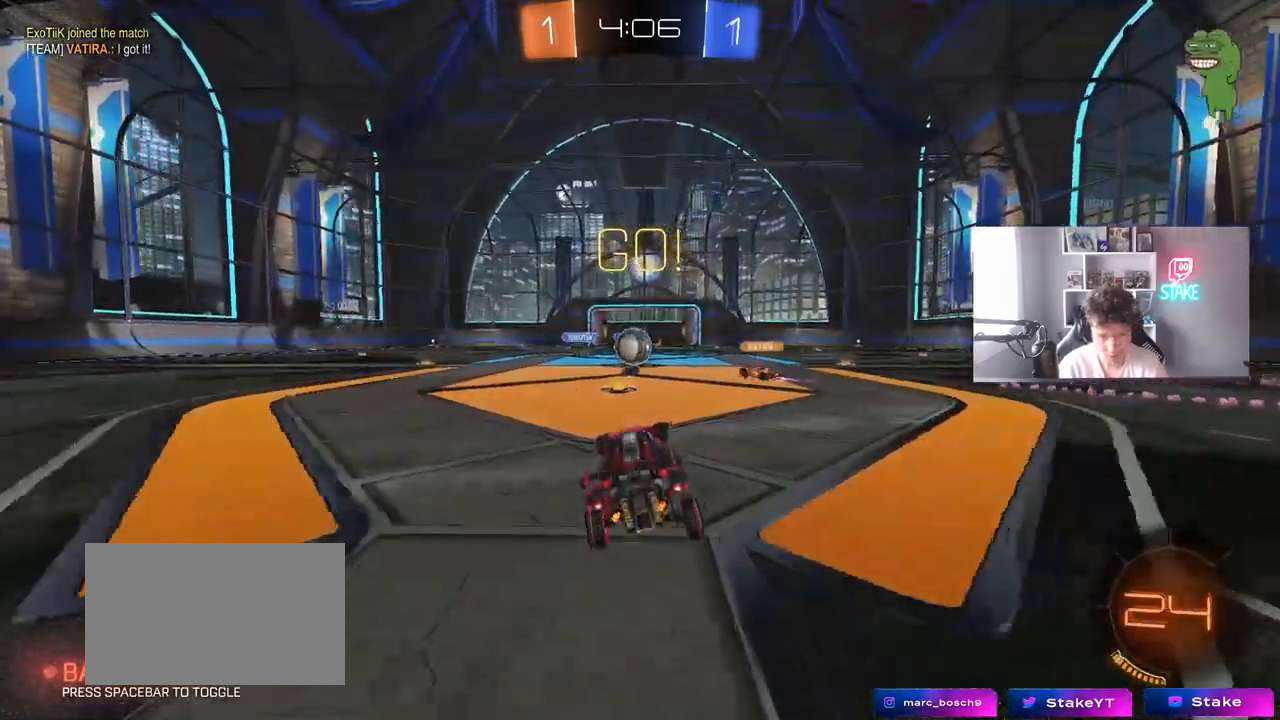
{"keys": ["a", "d", "w"], "mouse": [], "mouse_move": "still", "events": [[100, "a", "up"], [383, "d", "down"], [467, "a", "down"]]}
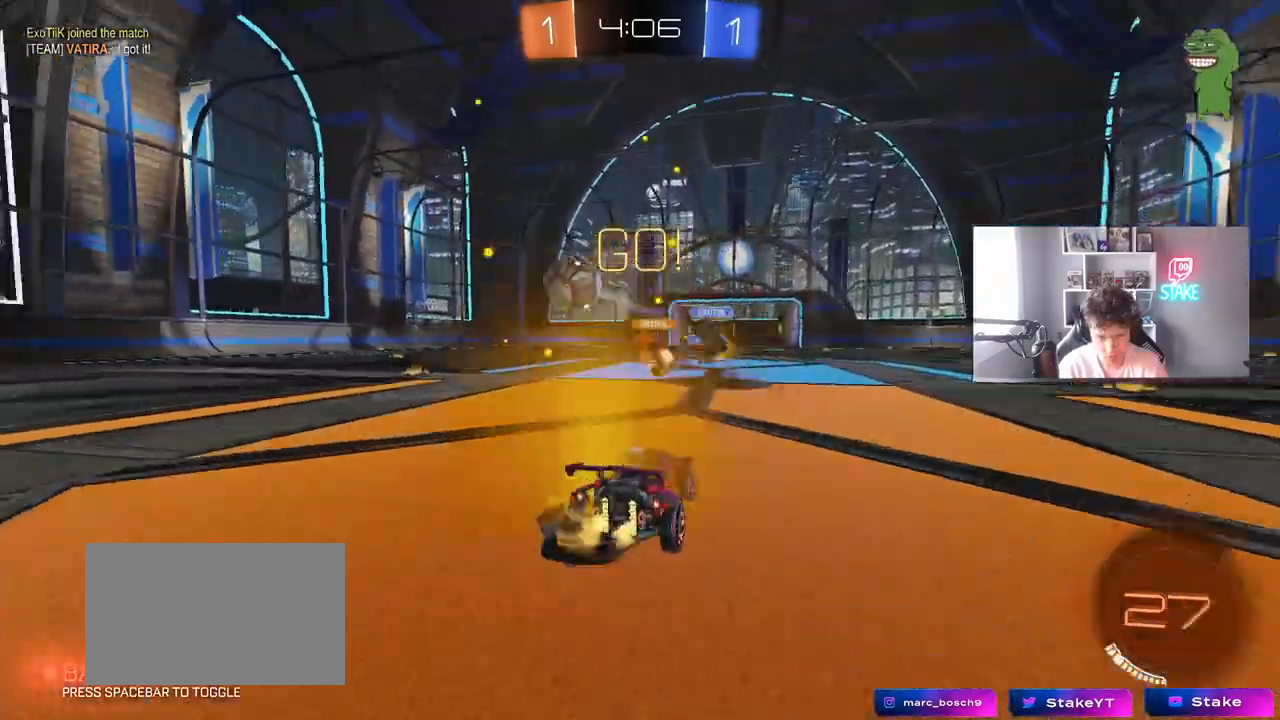
{"keys": ["a", "w"], "mouse": [], "mouse_move": "still", "events": [[17, "d", "up"], [17, "shift", "down"], [167, "shift", "up"], [400, "shift", "down"], [483, "shift", "up"]]}